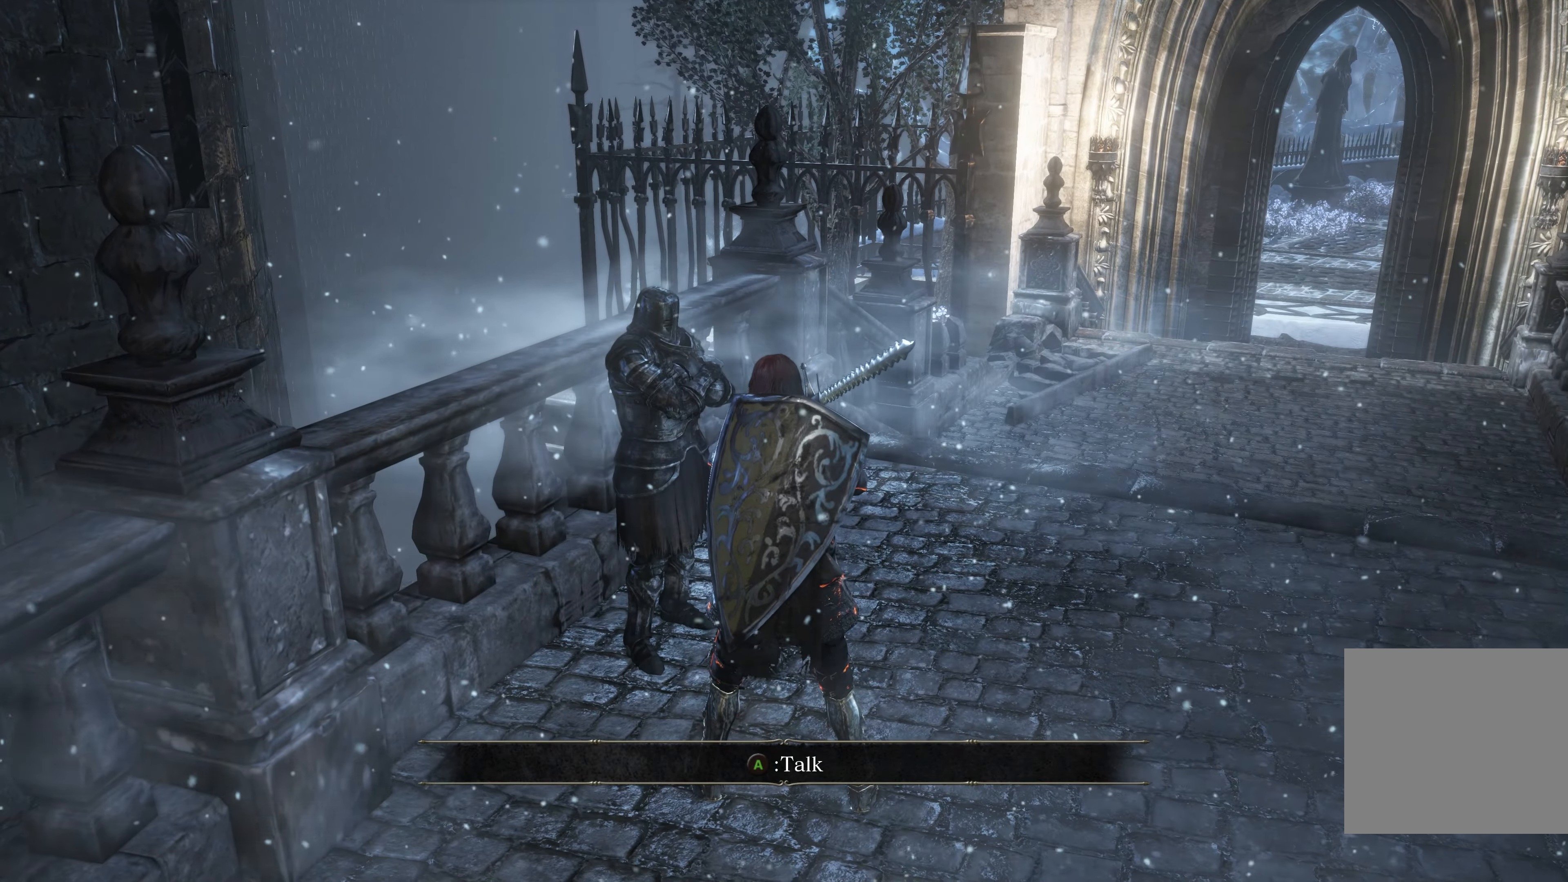
Gameplay with a controller (Xbox layout); each line is a JSON object with the inputs held at the frame after it. "events" lists button and stick changes between this image and that frame as [ms after this image, input, new state], when the widget could be followed in between. Not read: L2.
{"buttons": [], "left_stick": "center", "right_stick": "center", "events": [[117, "A", "down"], [217, "A", "up"]]}
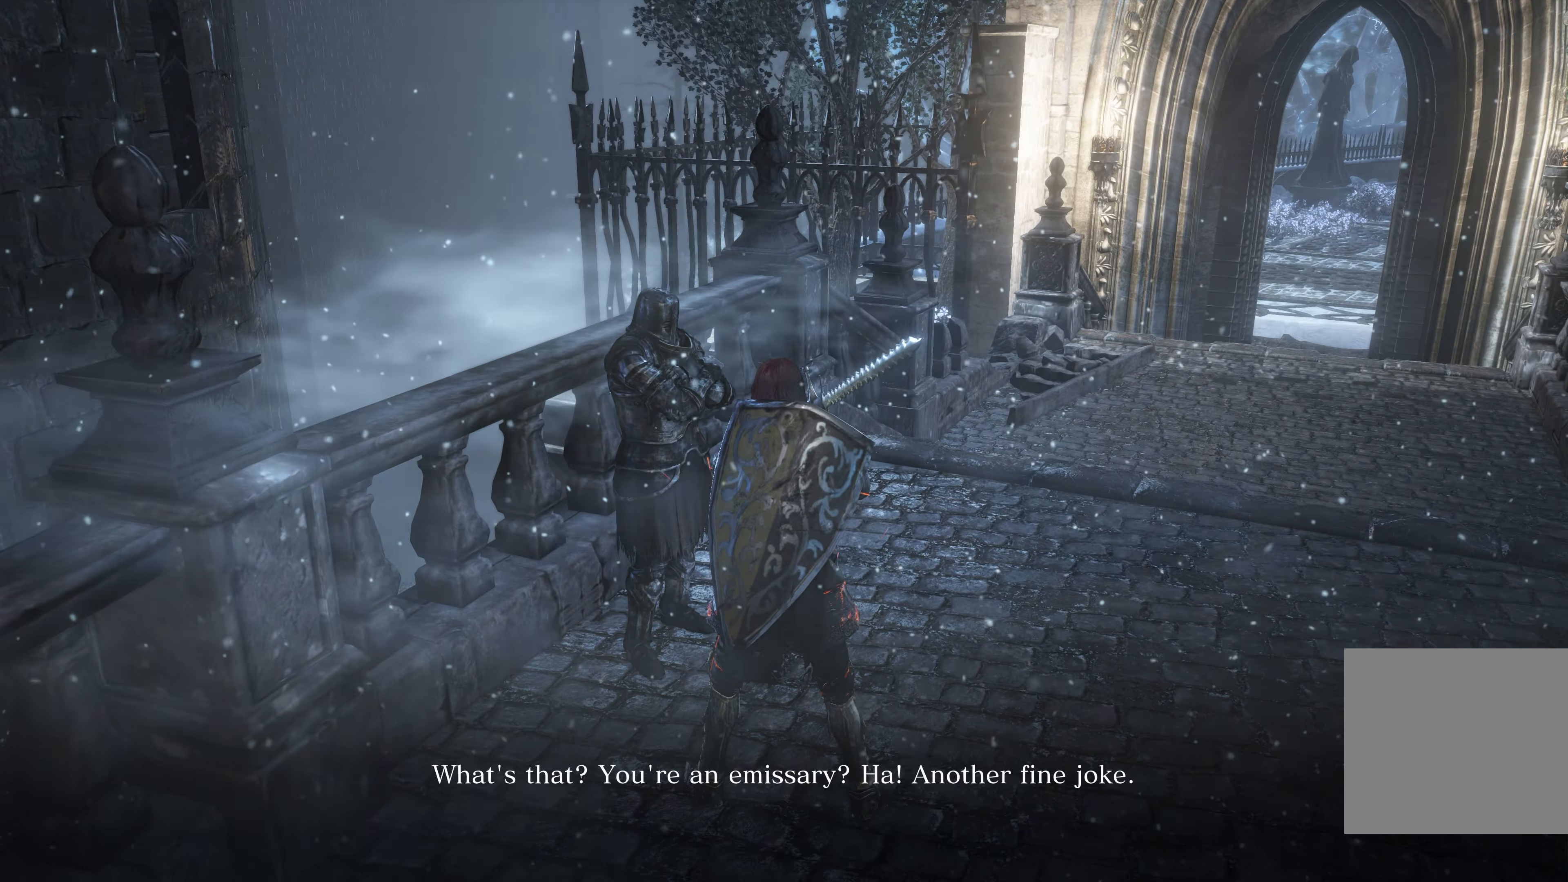
{"buttons": [], "left_stick": "center", "right_stick": "right", "events": [[50, "right_stick", "right"]]}
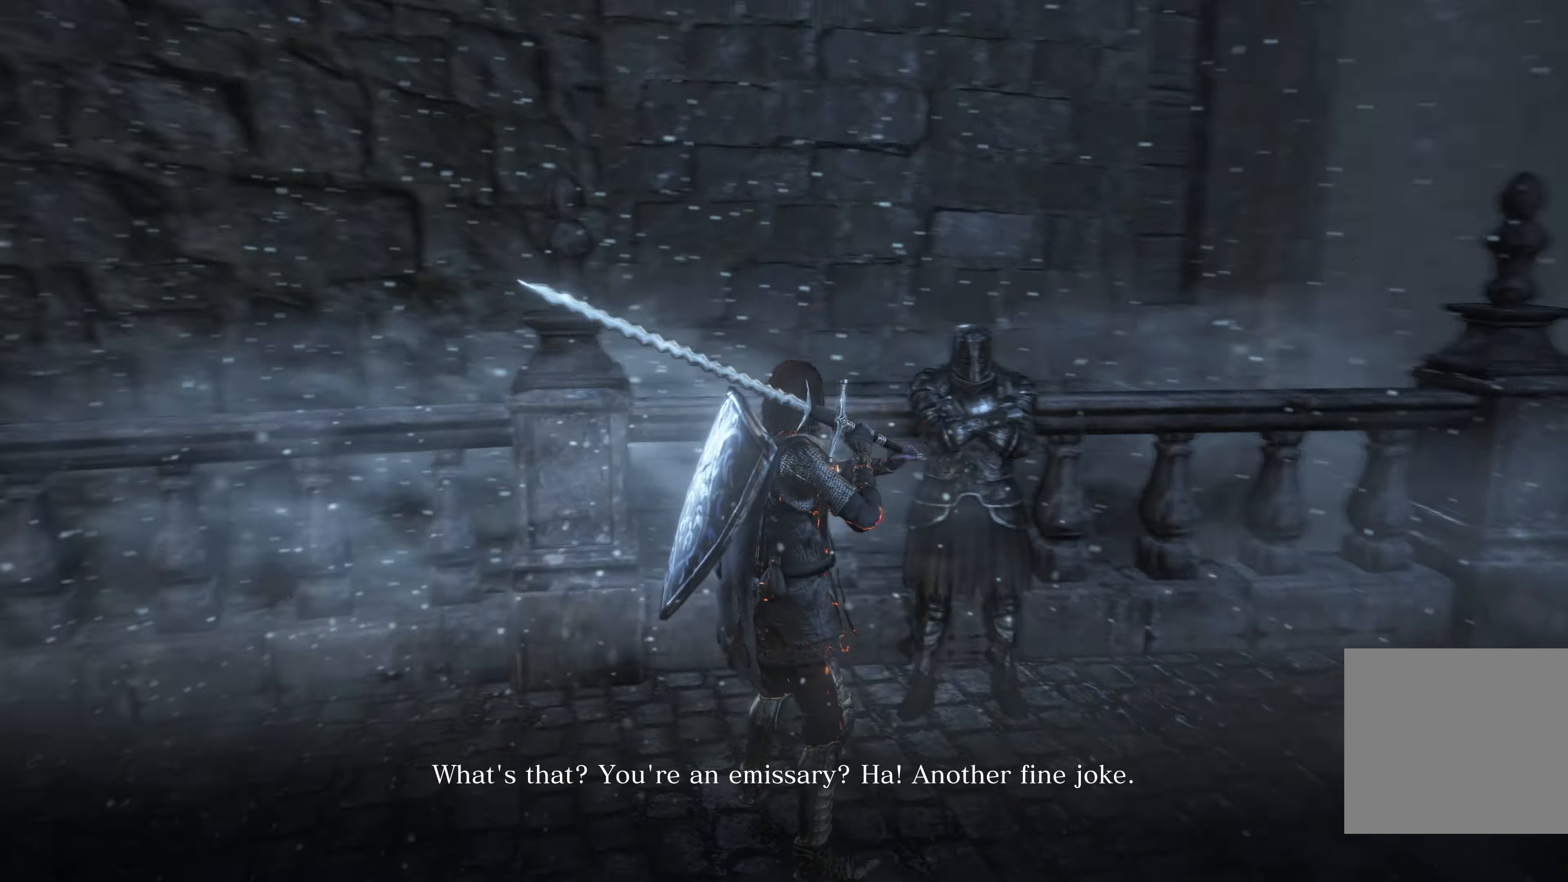
{"buttons": [], "left_stick": "center", "right_stick": "center", "events": [[100, "right_stick", "center"]]}
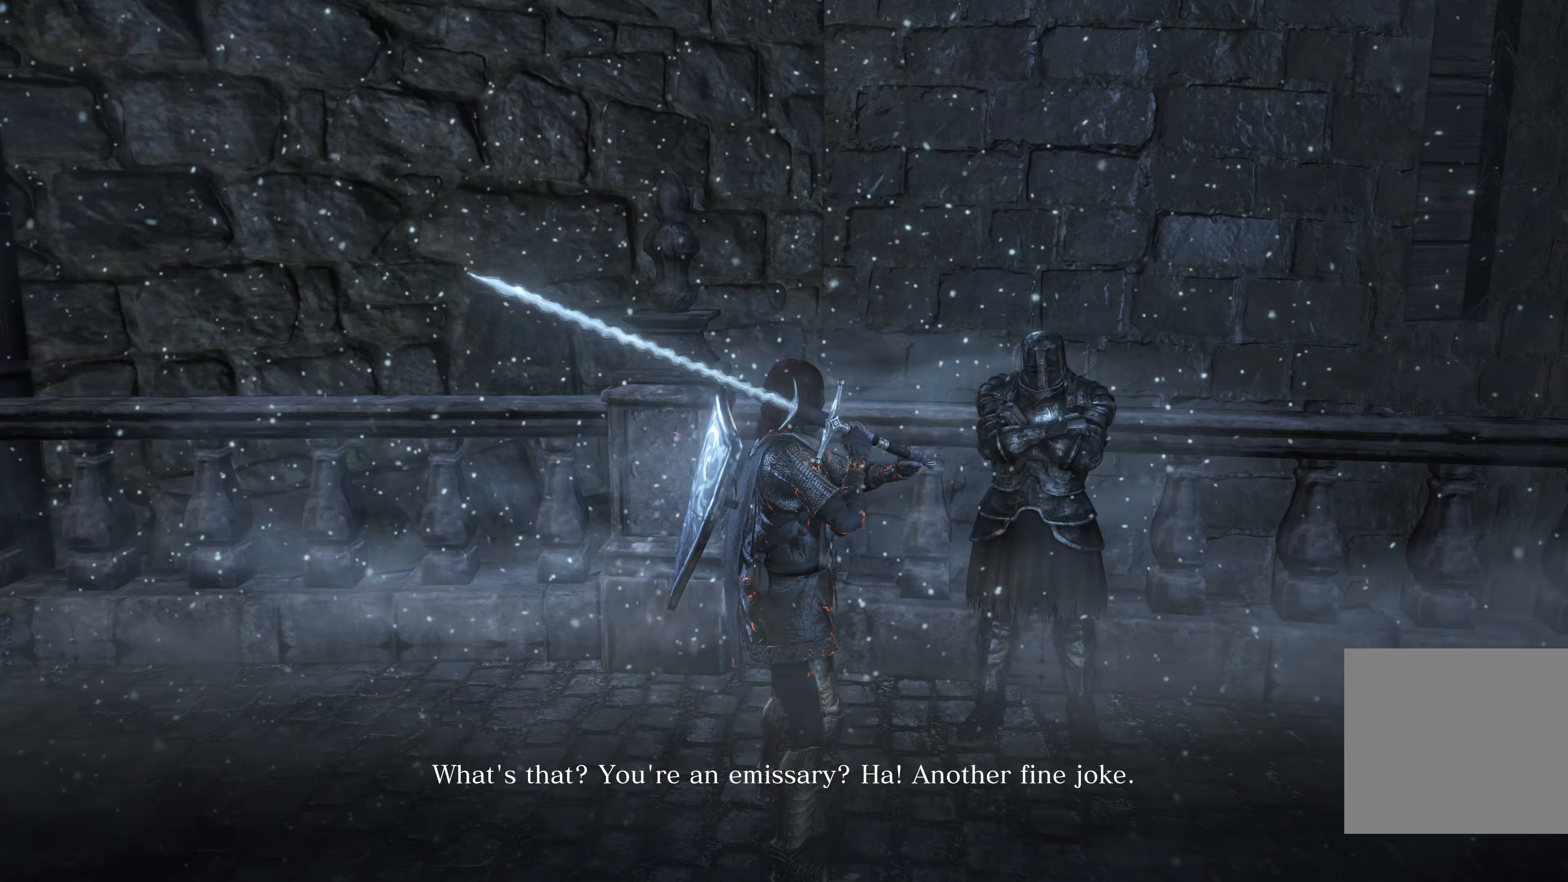
{"buttons": [], "left_stick": "center", "right_stick": "center", "events": []}
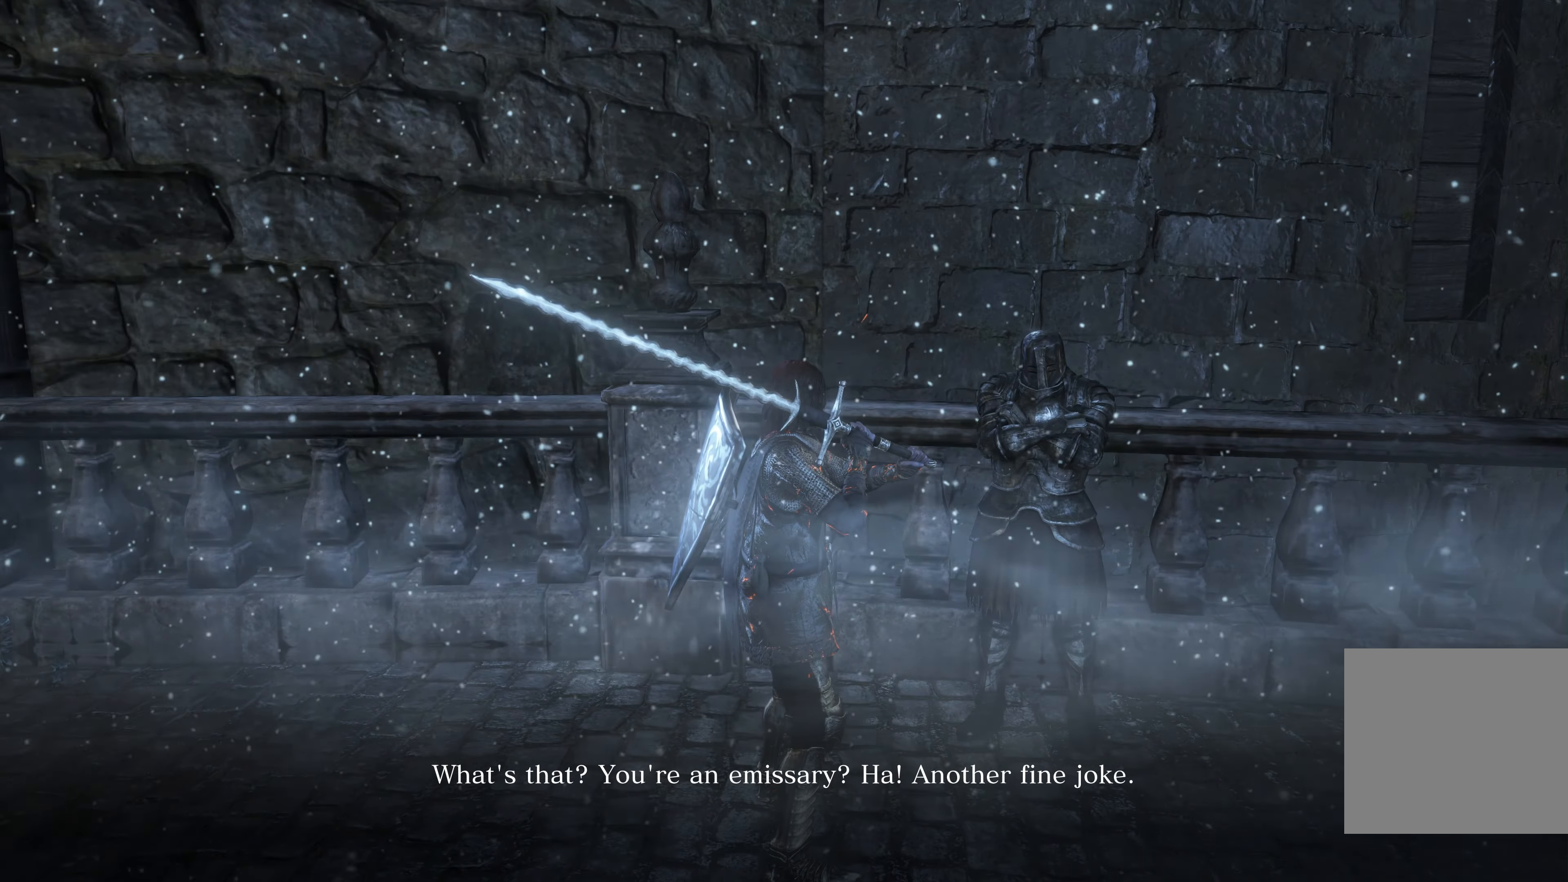
{"buttons": [], "left_stick": "center", "right_stick": "center", "events": []}
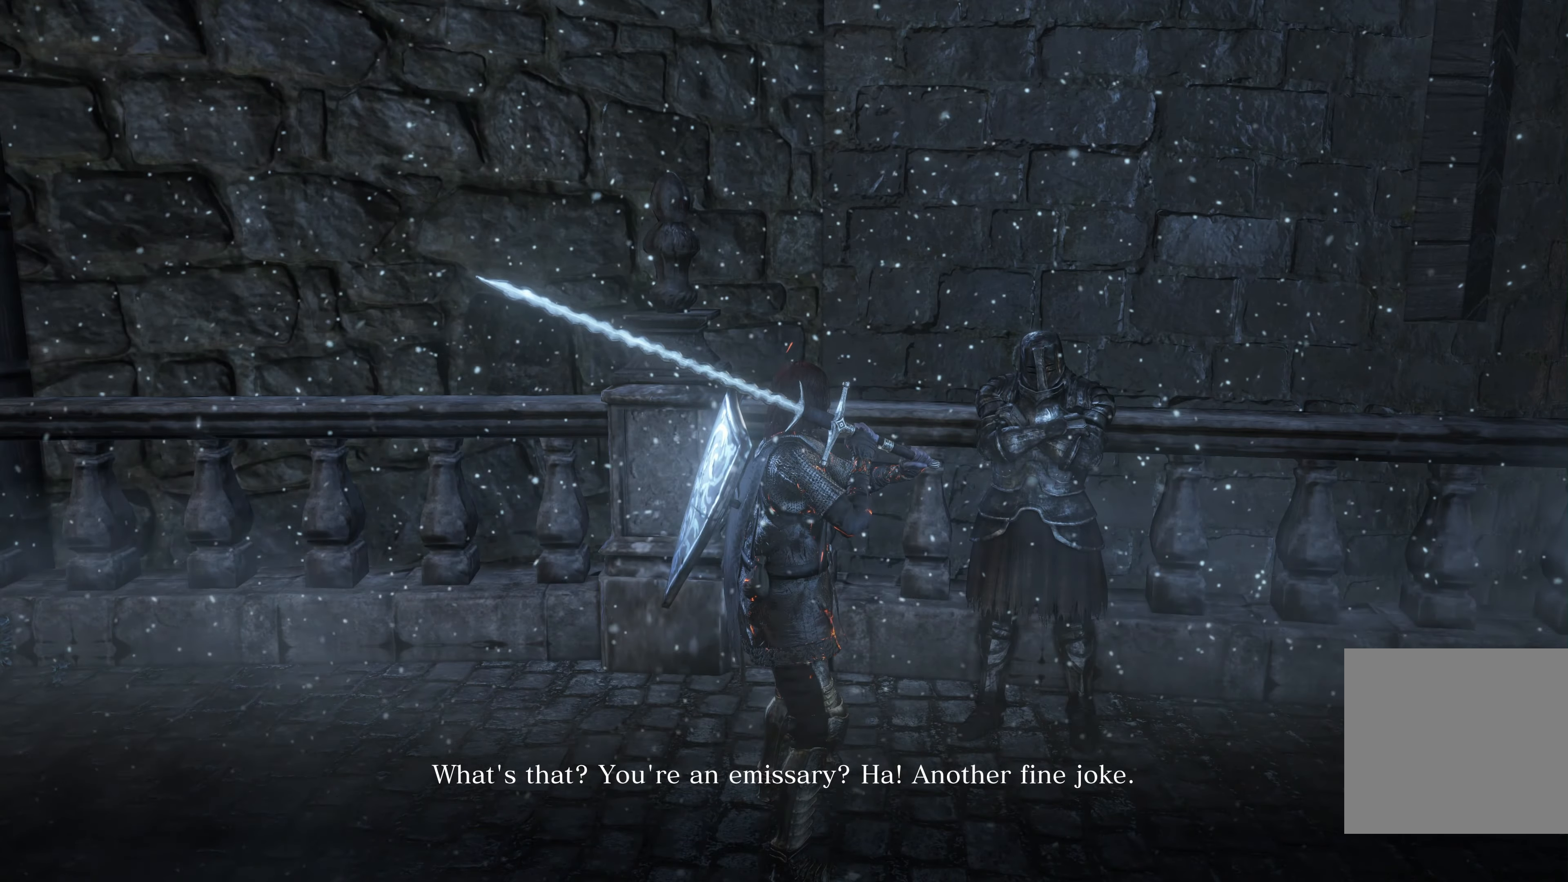
{"buttons": [], "left_stick": "center", "right_stick": "center", "events": []}
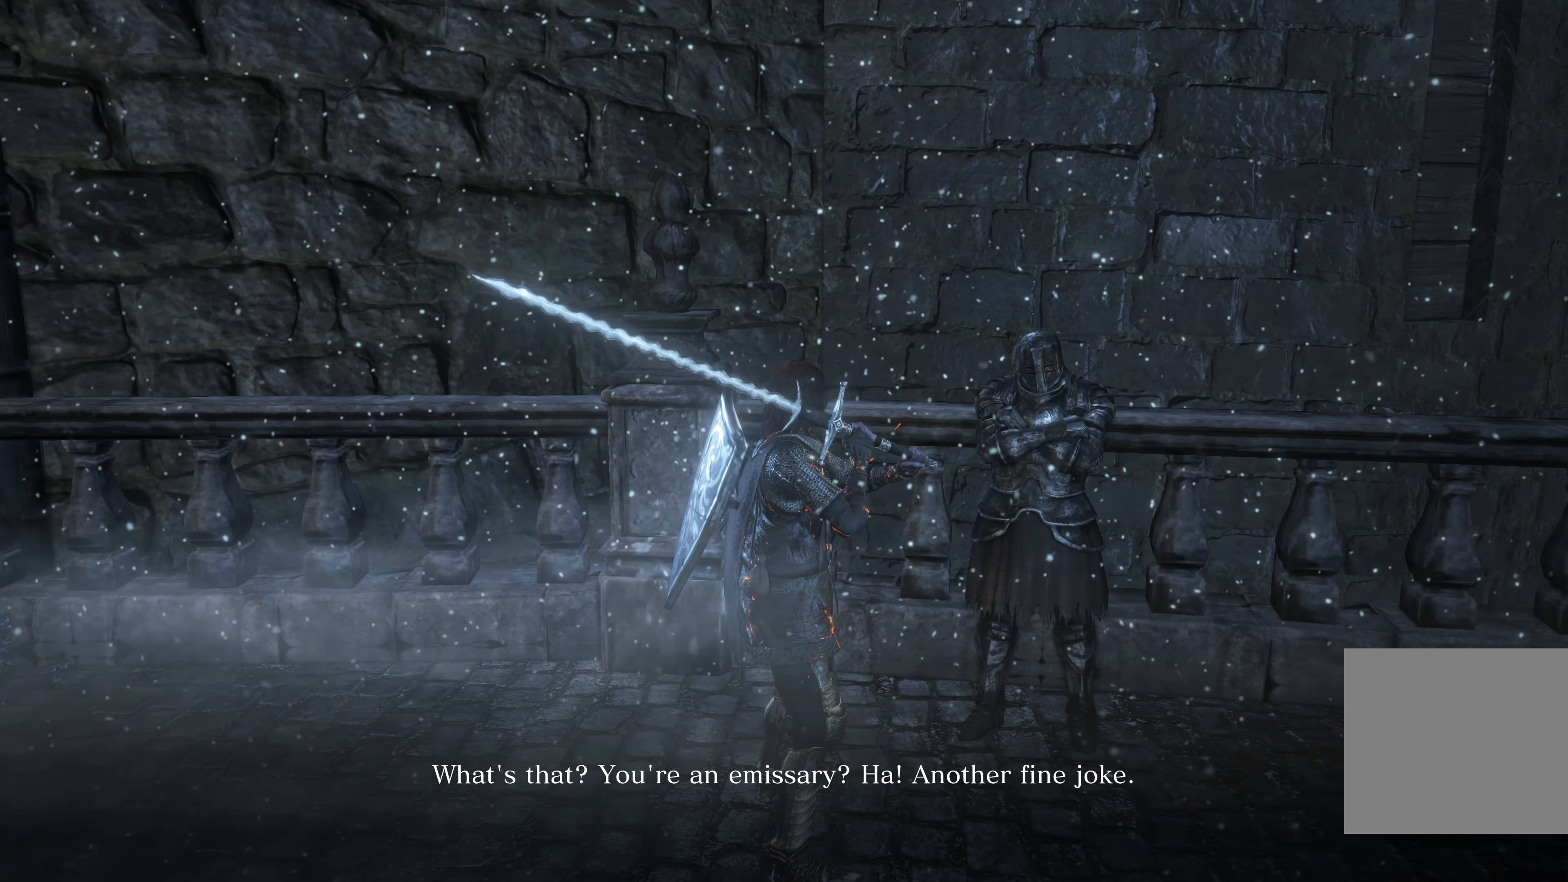
{"buttons": [], "left_stick": "center", "right_stick": "center", "events": []}
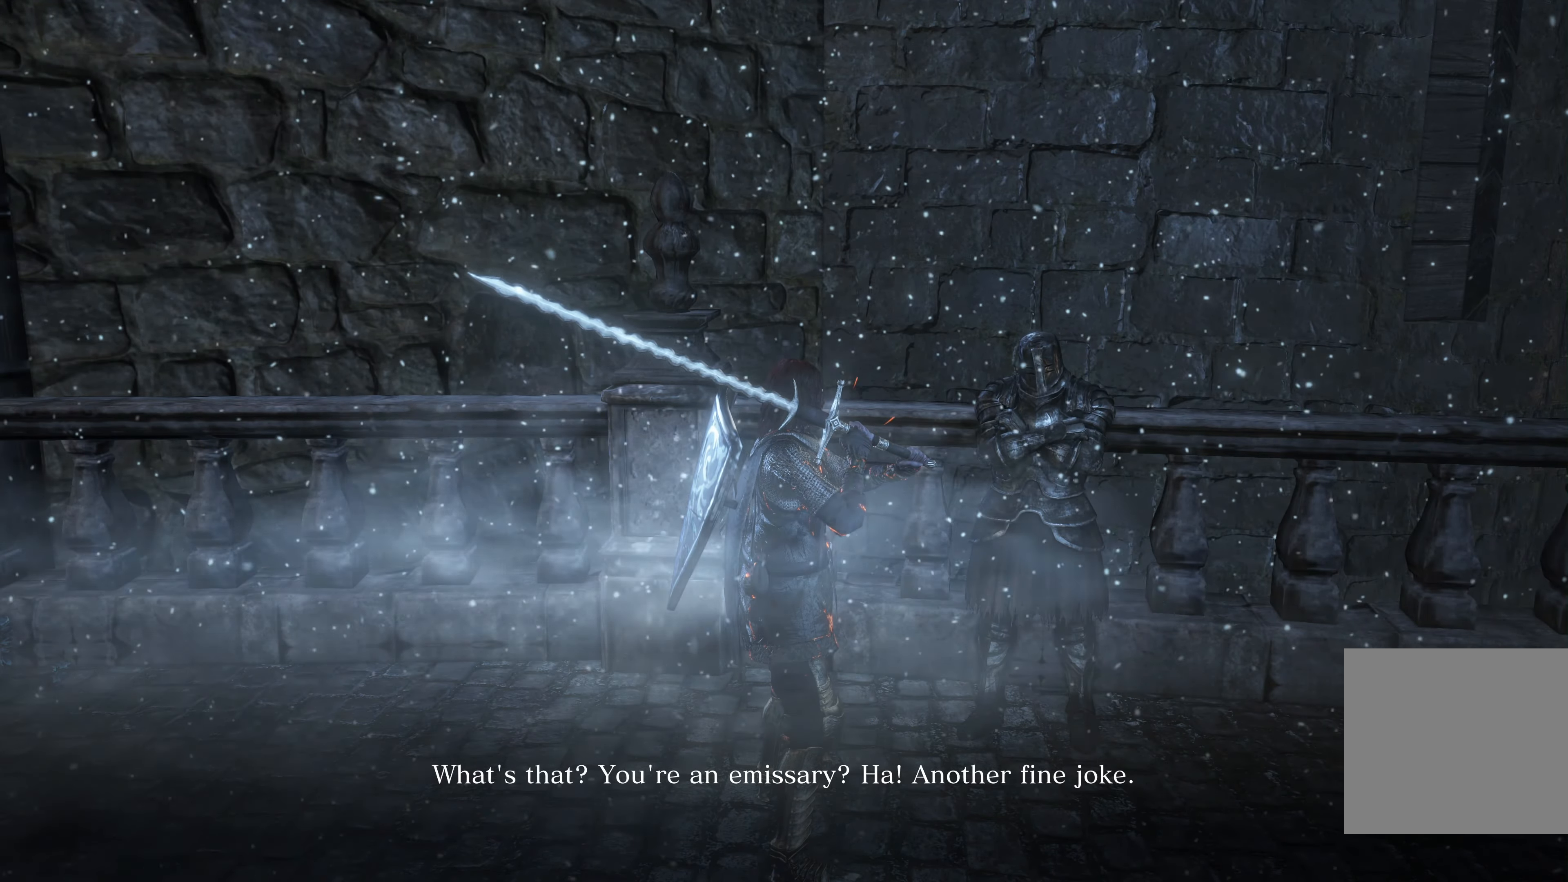
{"buttons": [], "left_stick": "center", "right_stick": "center", "events": []}
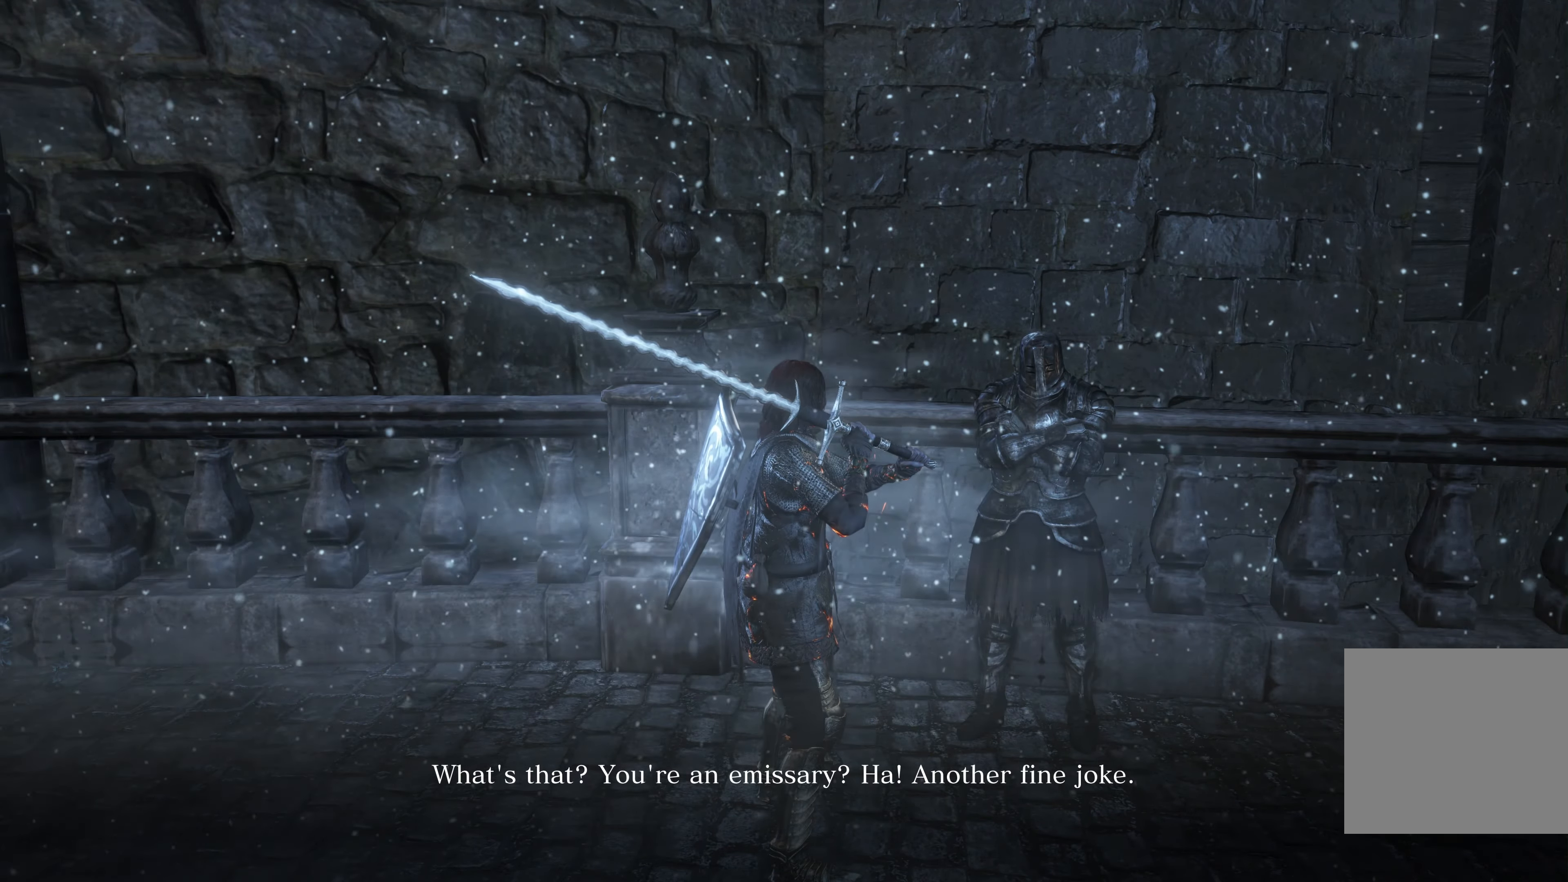
{"buttons": [], "left_stick": "center", "right_stick": "center", "events": [[216, "A", "down"], [300, "A", "up"]]}
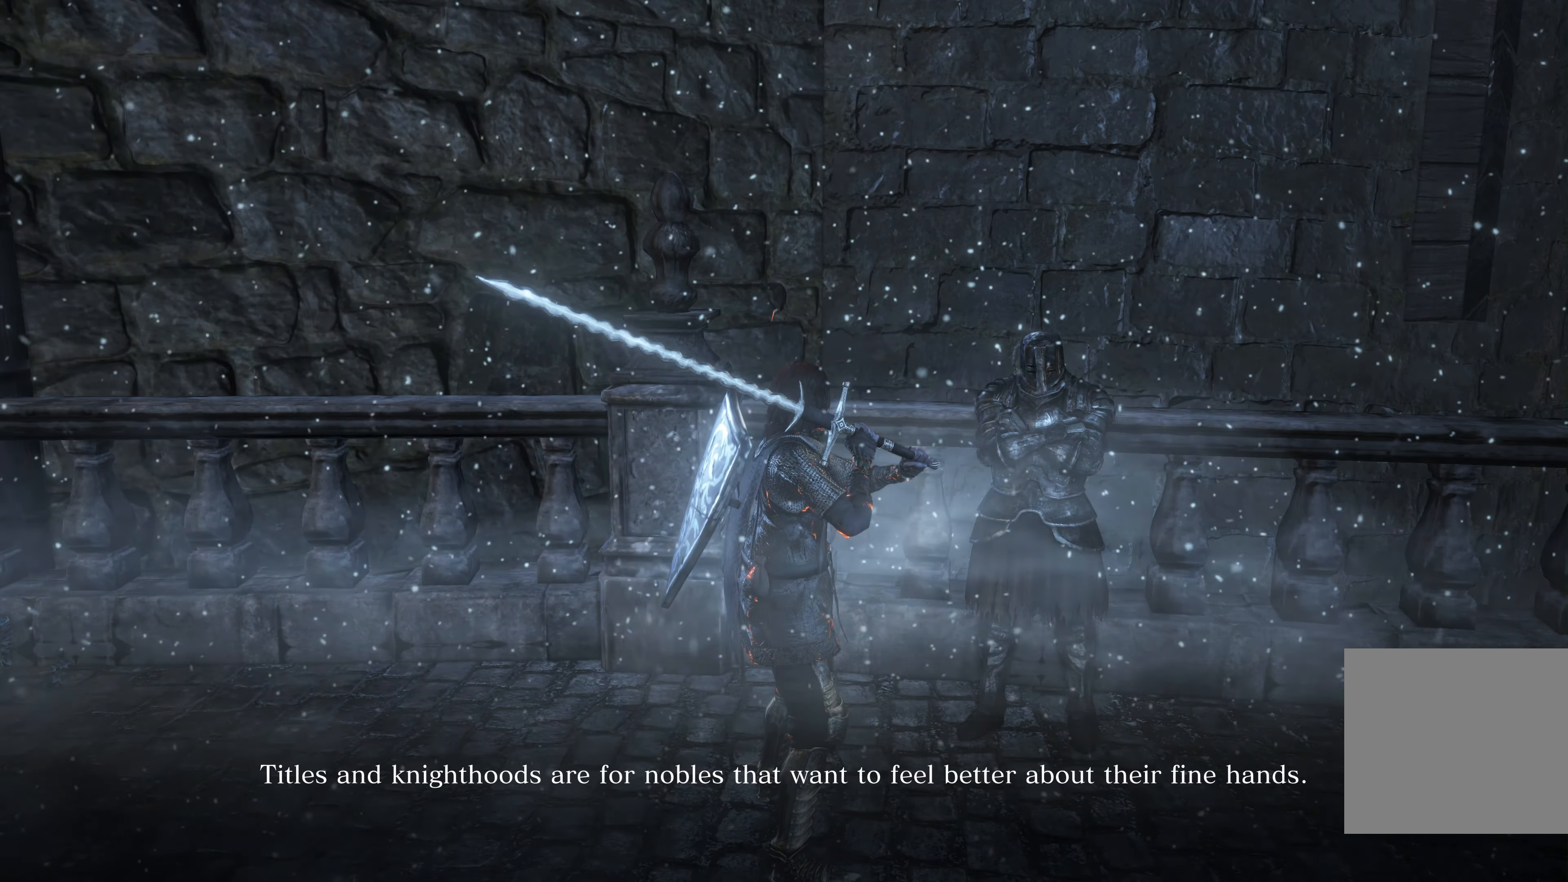
{"buttons": [], "left_stick": "center", "right_stick": "center", "events": []}
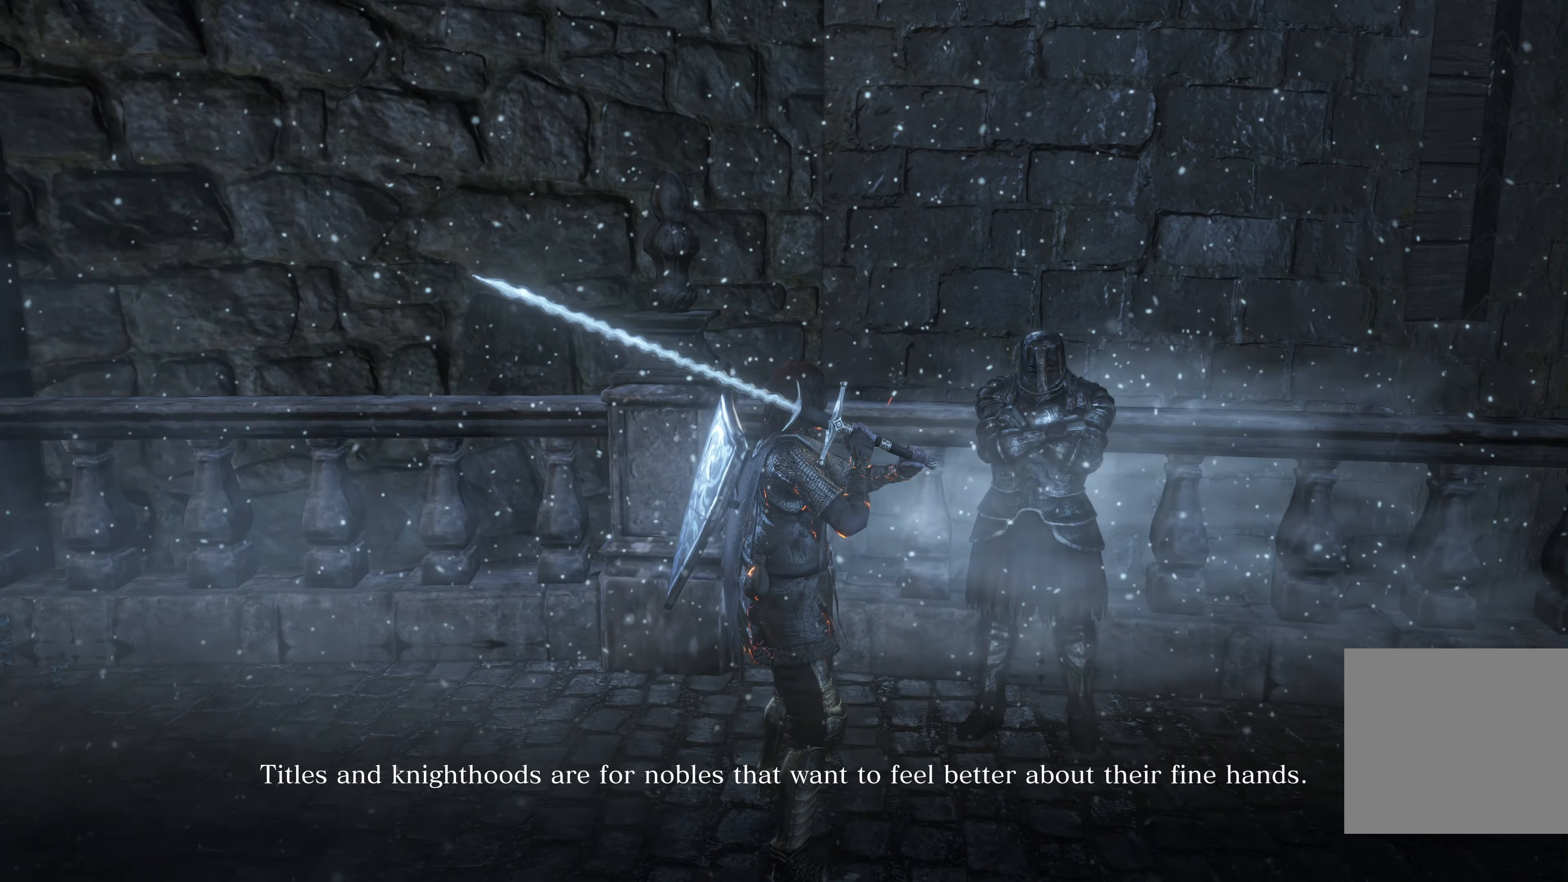
{"buttons": [], "left_stick": "center", "right_stick": "center", "events": []}
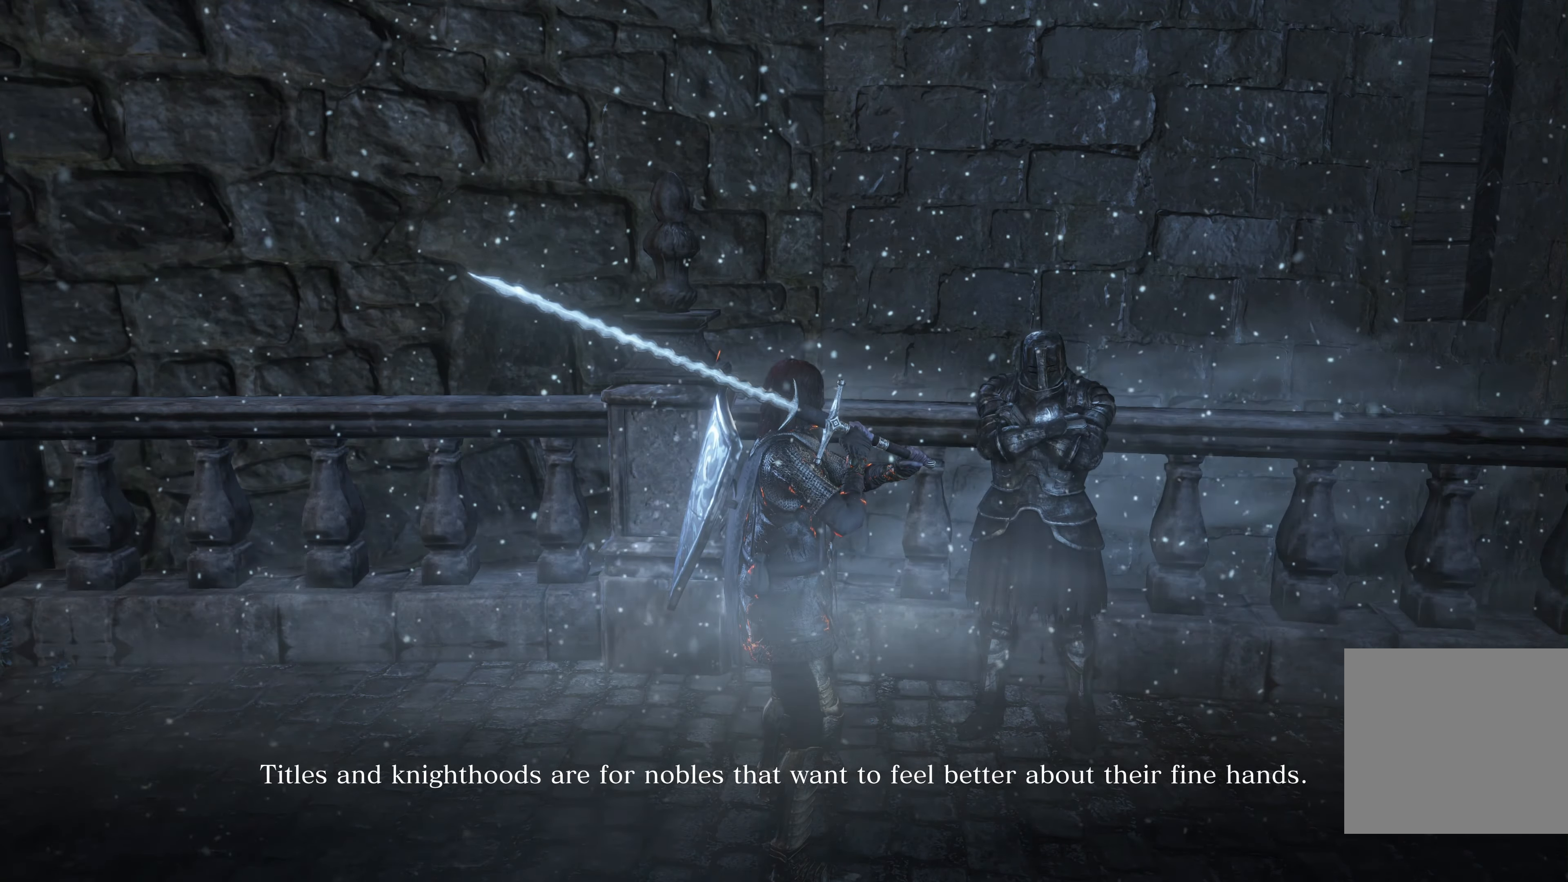
{"buttons": [], "left_stick": "center", "right_stick": "center", "events": []}
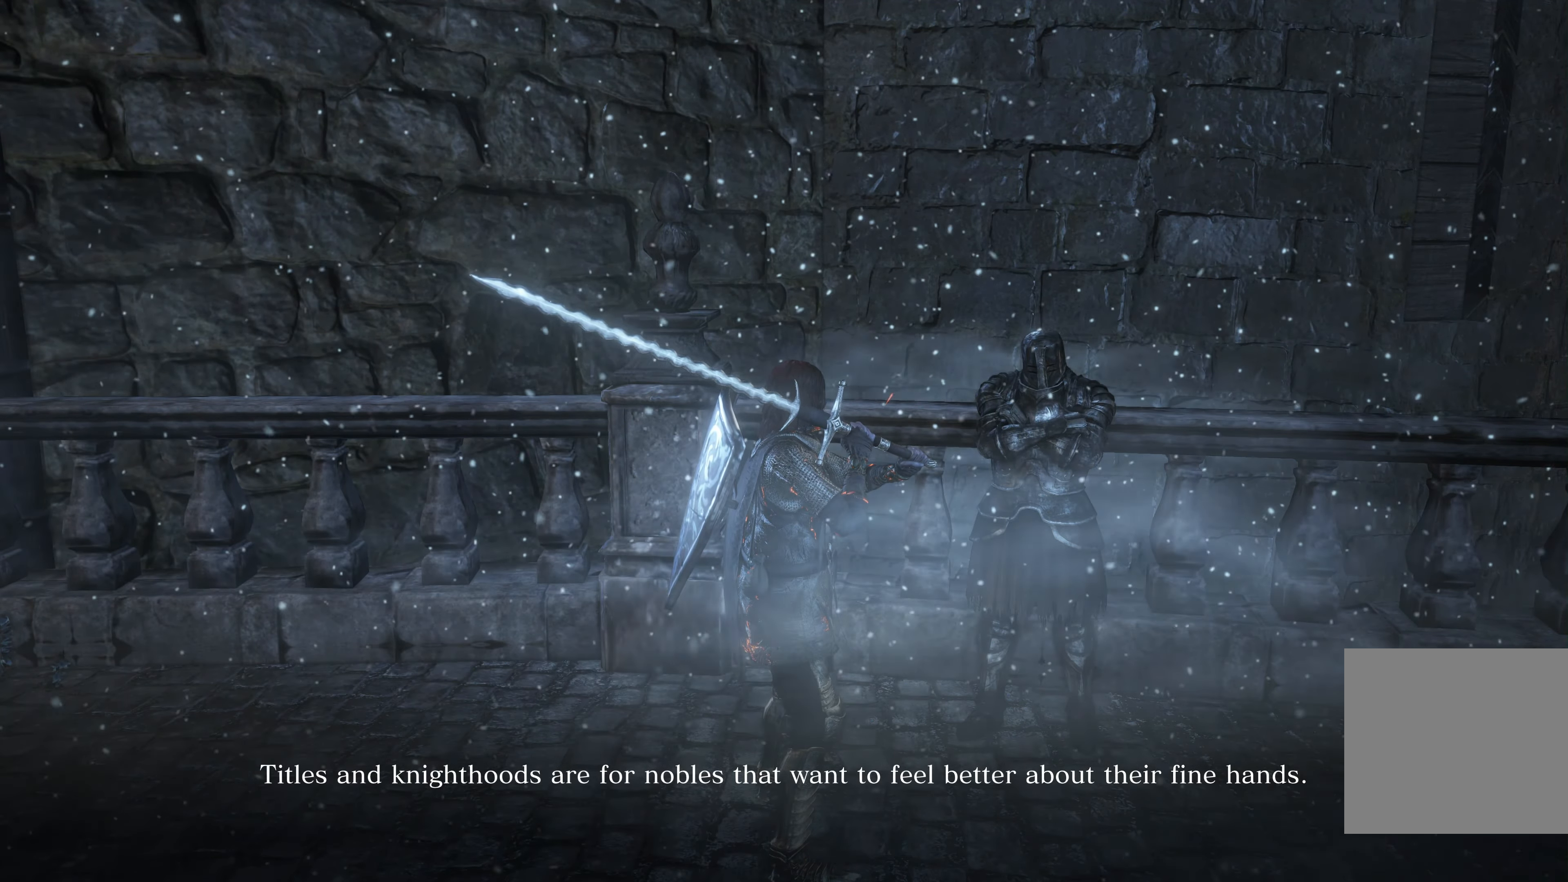
{"buttons": [], "left_stick": "center", "right_stick": "center", "events": []}
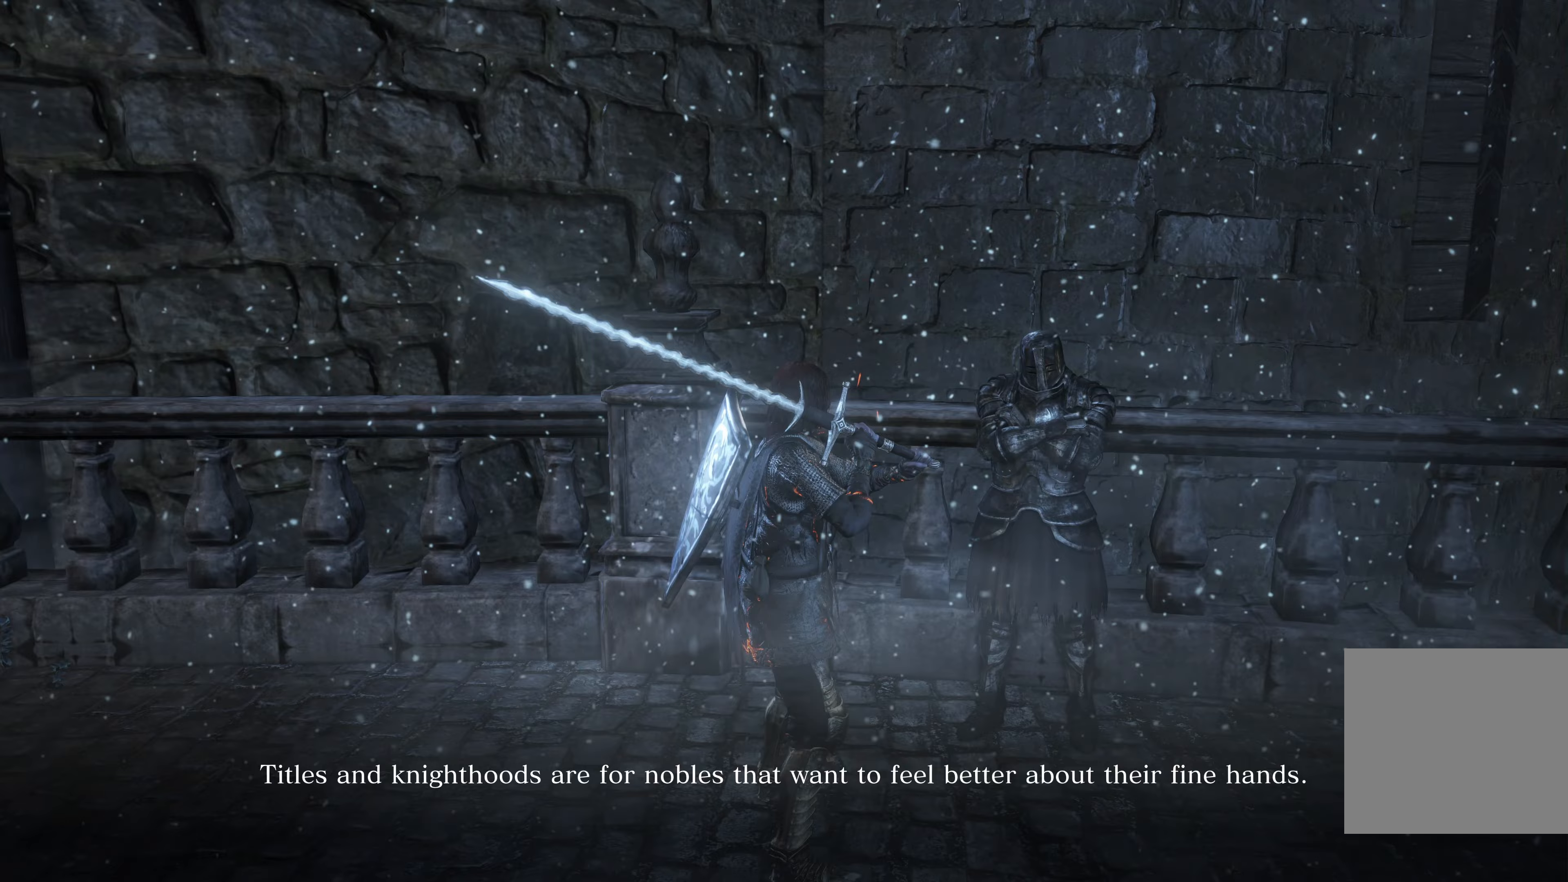
{"buttons": [], "left_stick": "center", "right_stick": "center", "events": []}
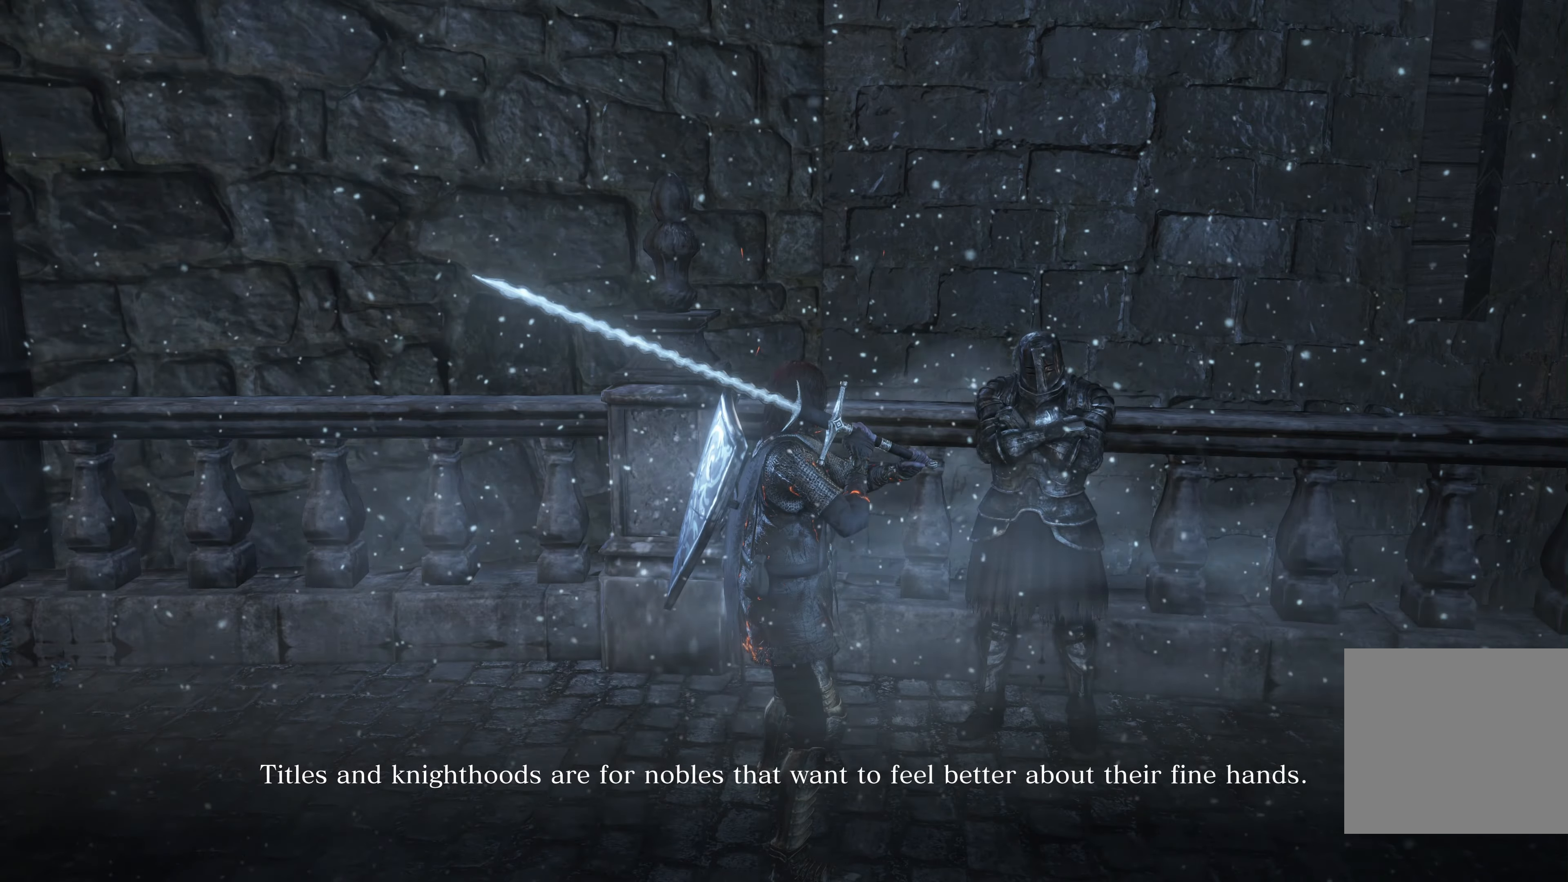
{"buttons": [], "left_stick": "center", "right_stick": "center", "events": []}
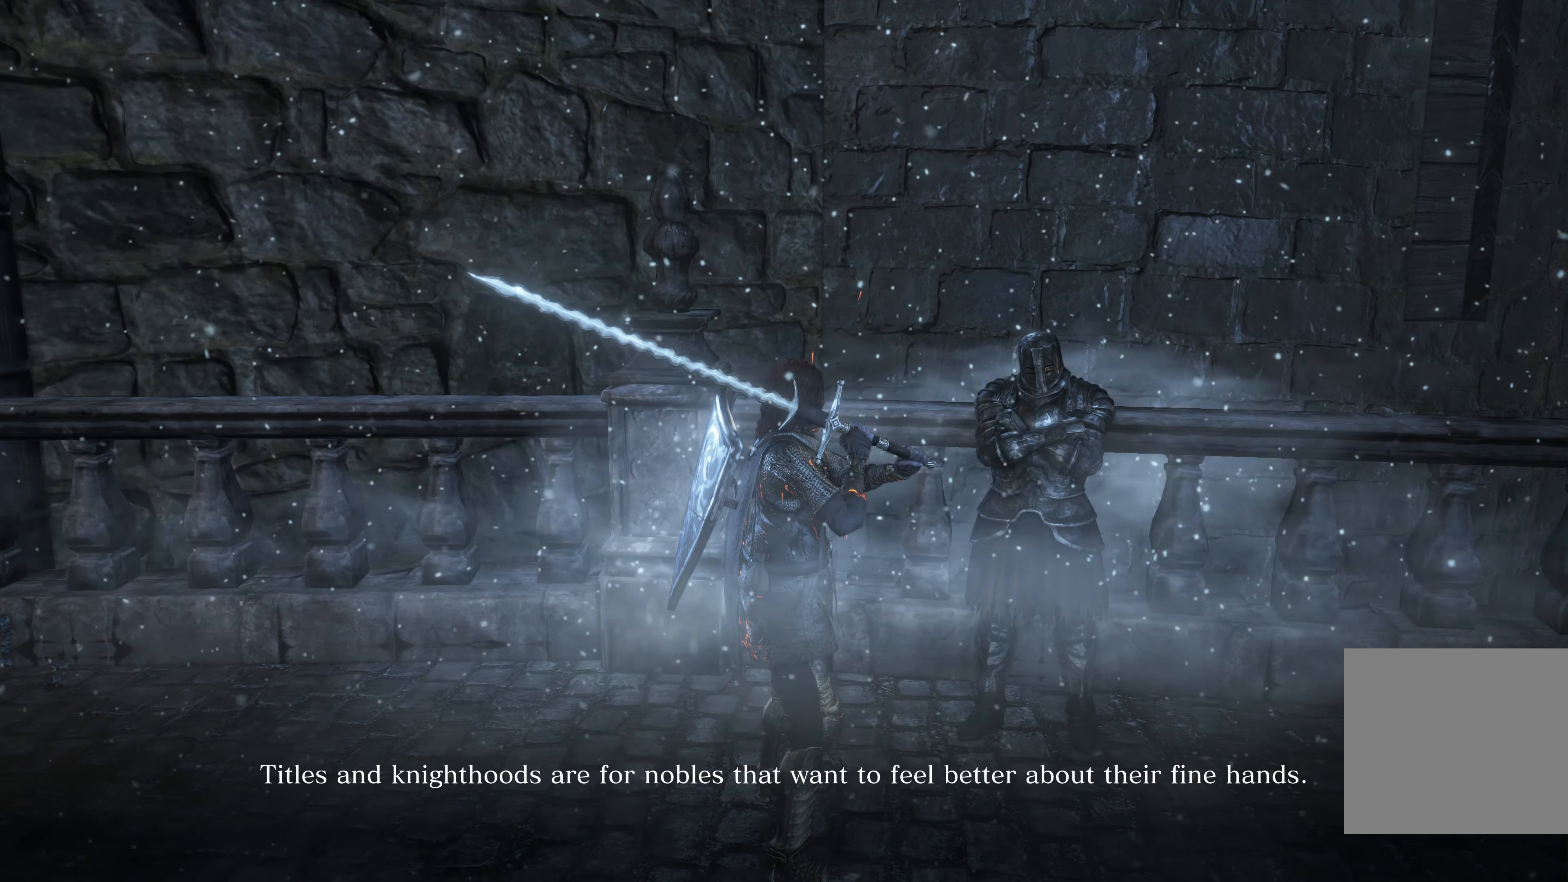
{"buttons": [], "left_stick": "center", "right_stick": "center", "events": []}
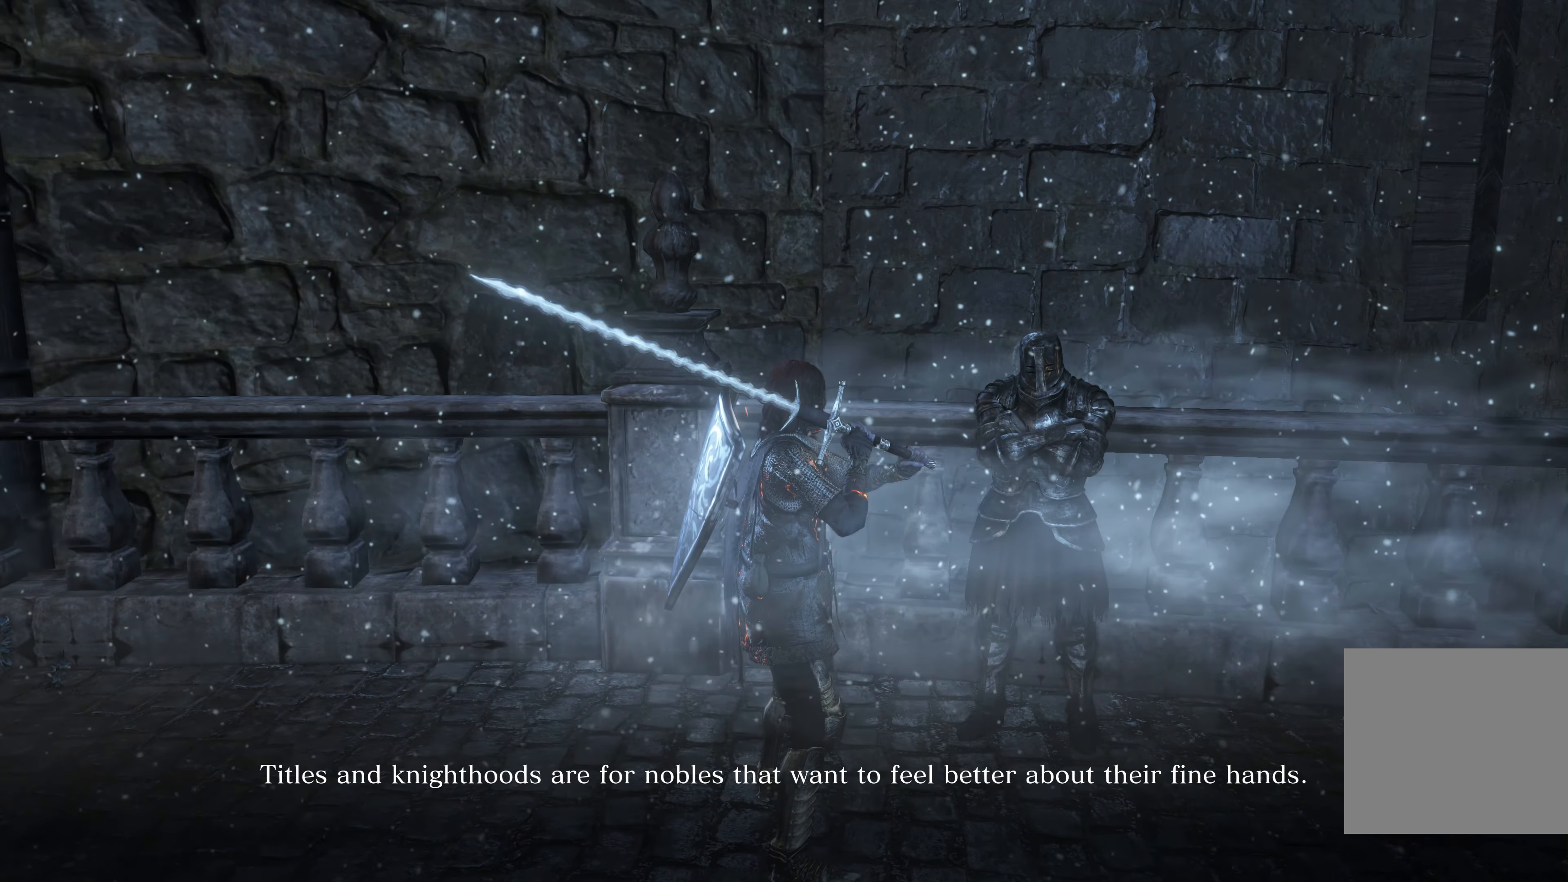
{"buttons": [], "left_stick": "center", "right_stick": "center", "events": []}
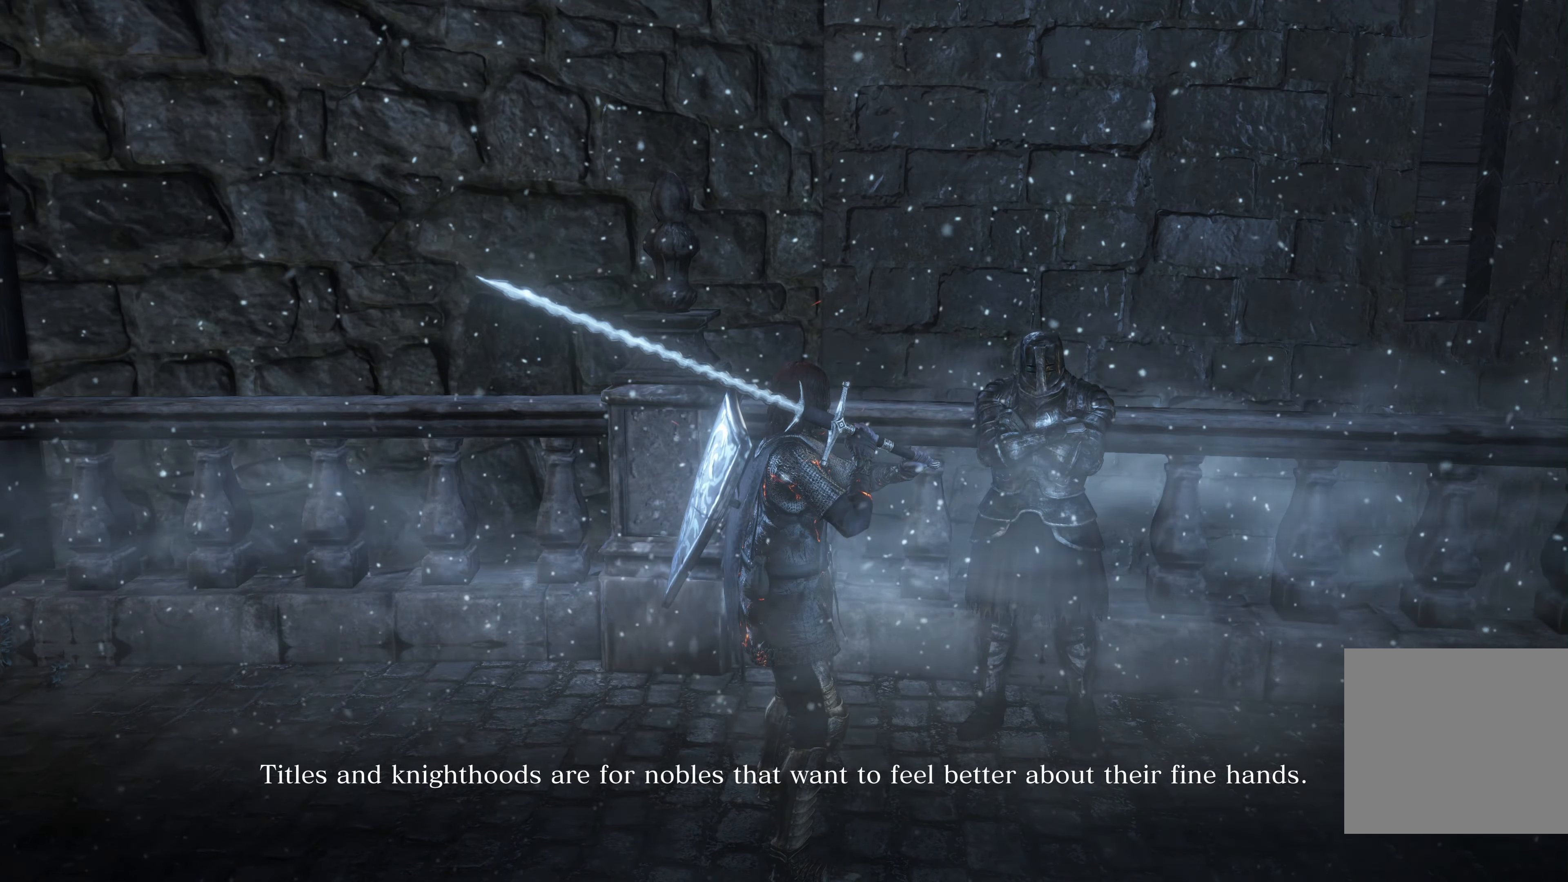
{"buttons": [], "left_stick": "center", "right_stick": "center", "events": []}
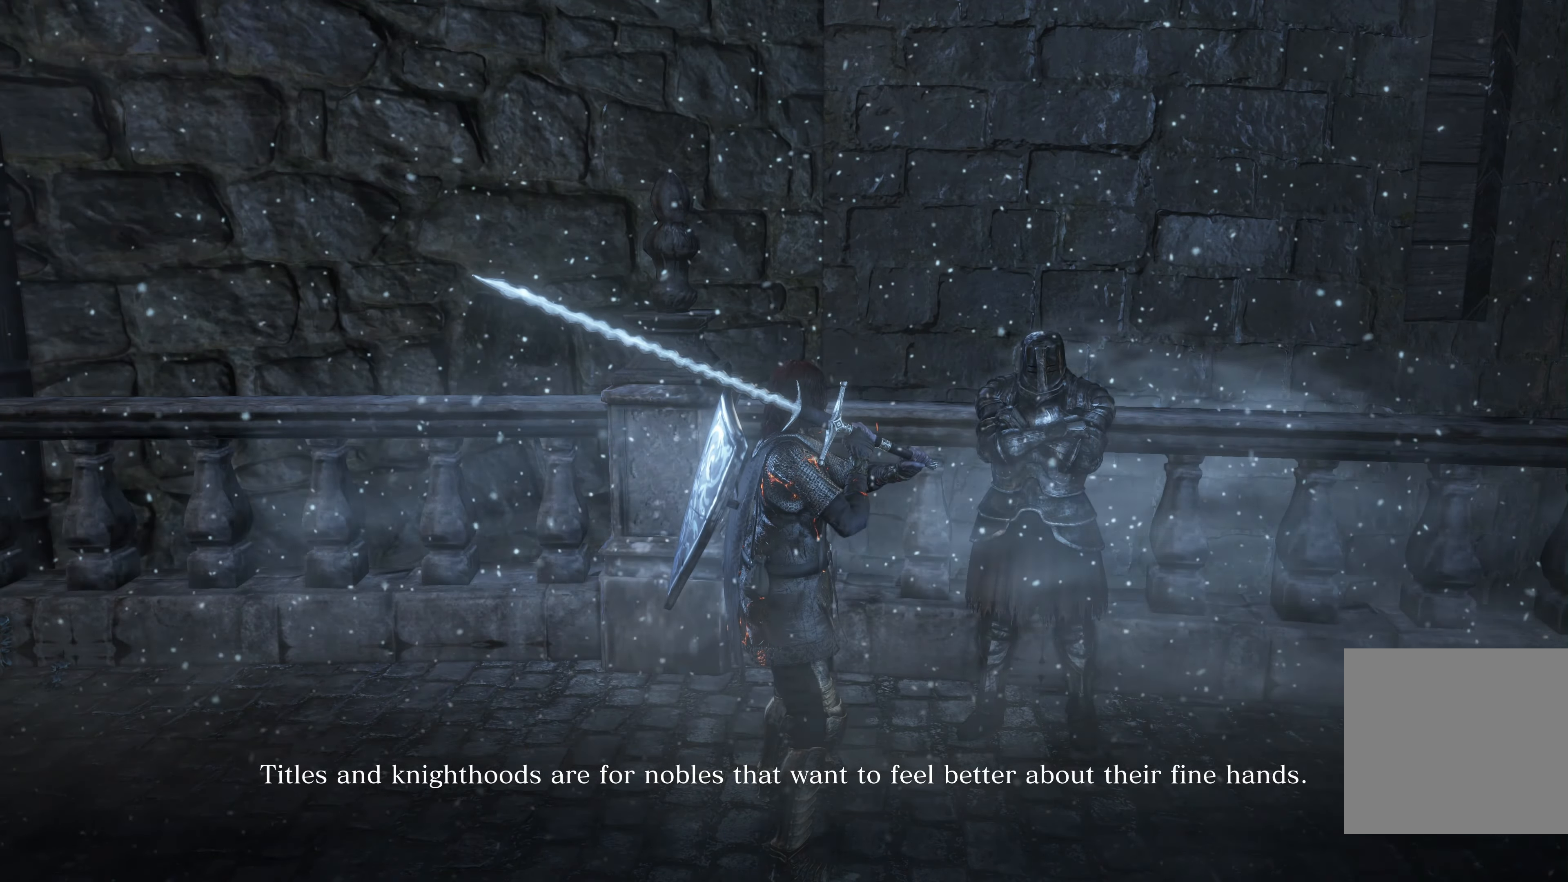
{"buttons": [], "left_stick": "center", "right_stick": "center", "events": [[233, "A", "down"], [283, "A", "up"]]}